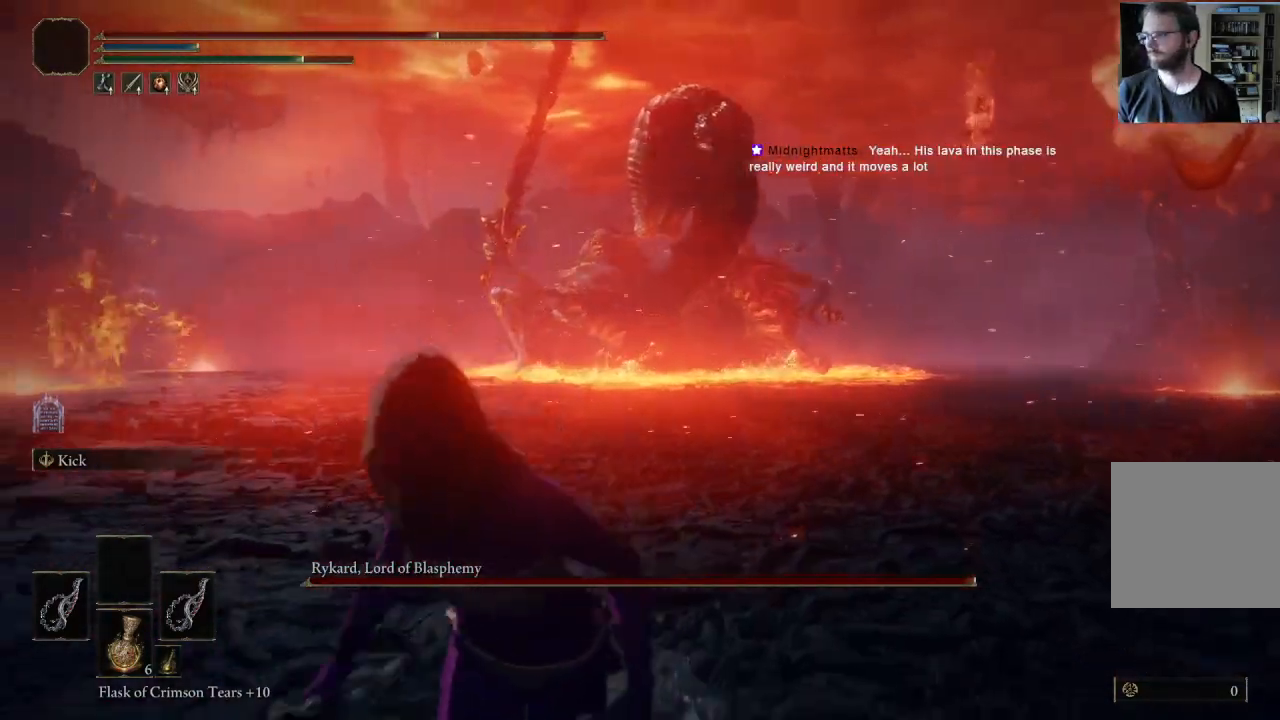
Gameplay with a controller (Xbox layout); each line is a JSON object with the inputs held at the frame after it. "events" lists button and stick changes between this image and that frame as [ms after this image, input, new state], when the widget could be followed in between.
{"buttons": ["B"], "left_stick": "down-left", "right_stick": "center", "events": [[167, "right_stick", "center"], [200, "left_stick", "down-left"], [417, "B", "down"]]}
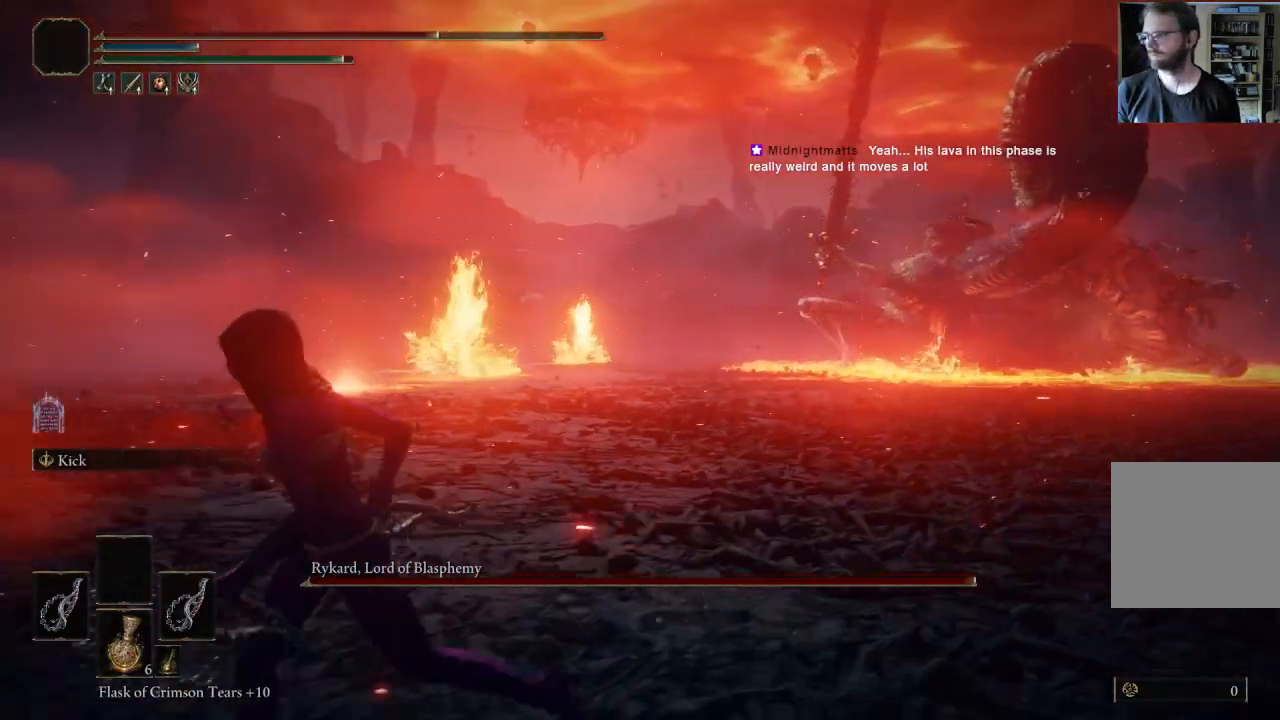
{"buttons": ["B"], "left_stick": "left", "right_stick": "center", "events": [[267, "right_stick", "right"], [300, "left_stick", "left"], [450, "right_stick", "center"]]}
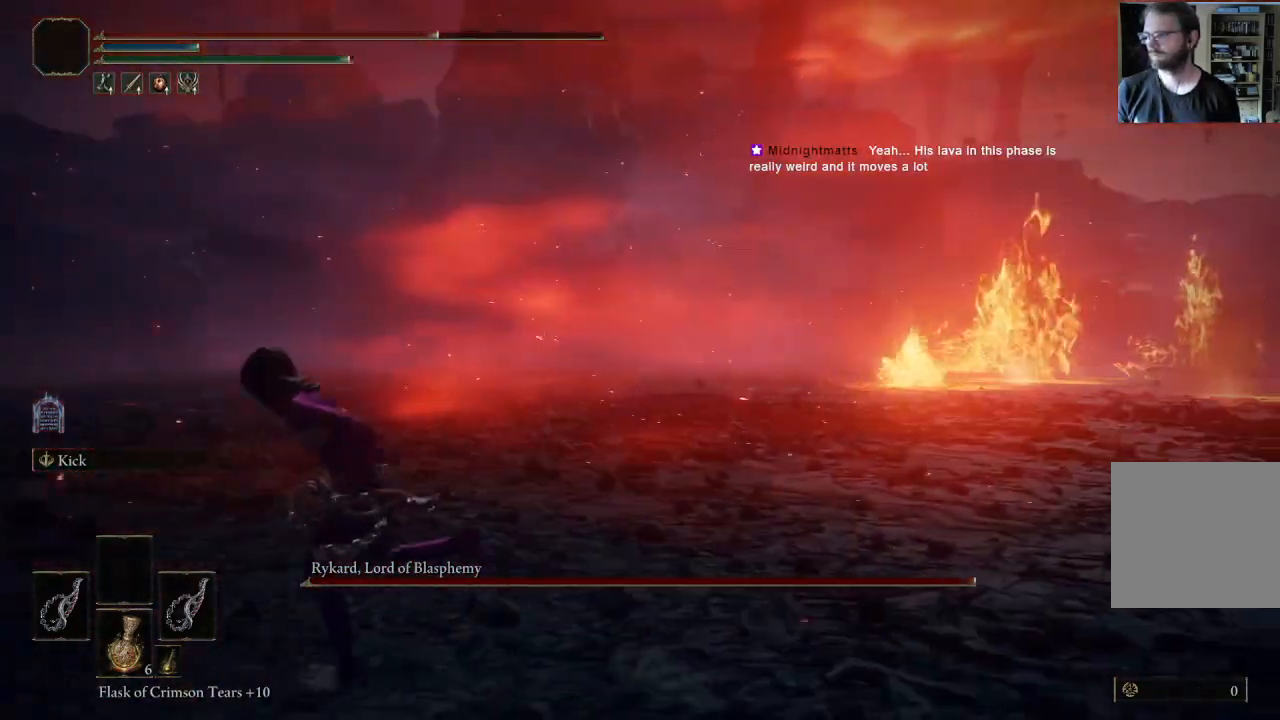
{"buttons": ["B"], "left_stick": "up-left", "right_stick": "center", "events": [[183, "left_stick", "up-left"], [200, "right_stick", "right"], [383, "right_stick", "center"]]}
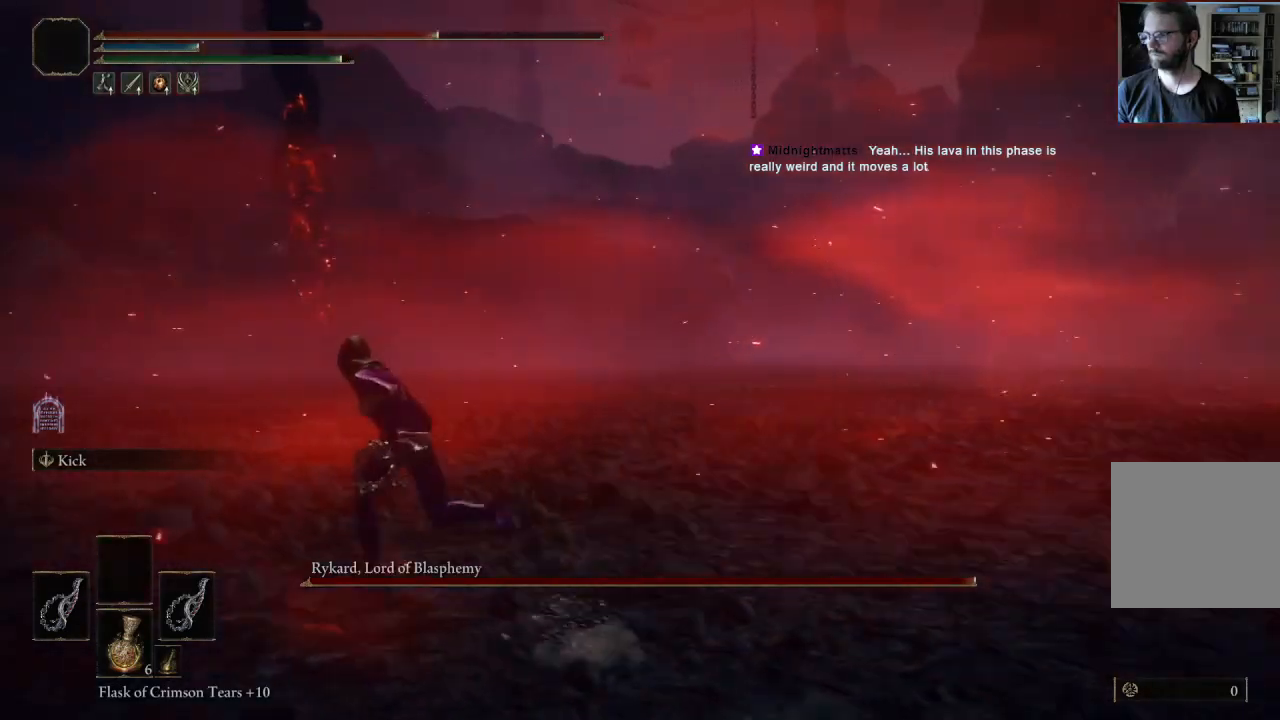
{"buttons": ["B"], "left_stick": "up", "right_stick": "center", "events": [[467, "left_stick", "up"]]}
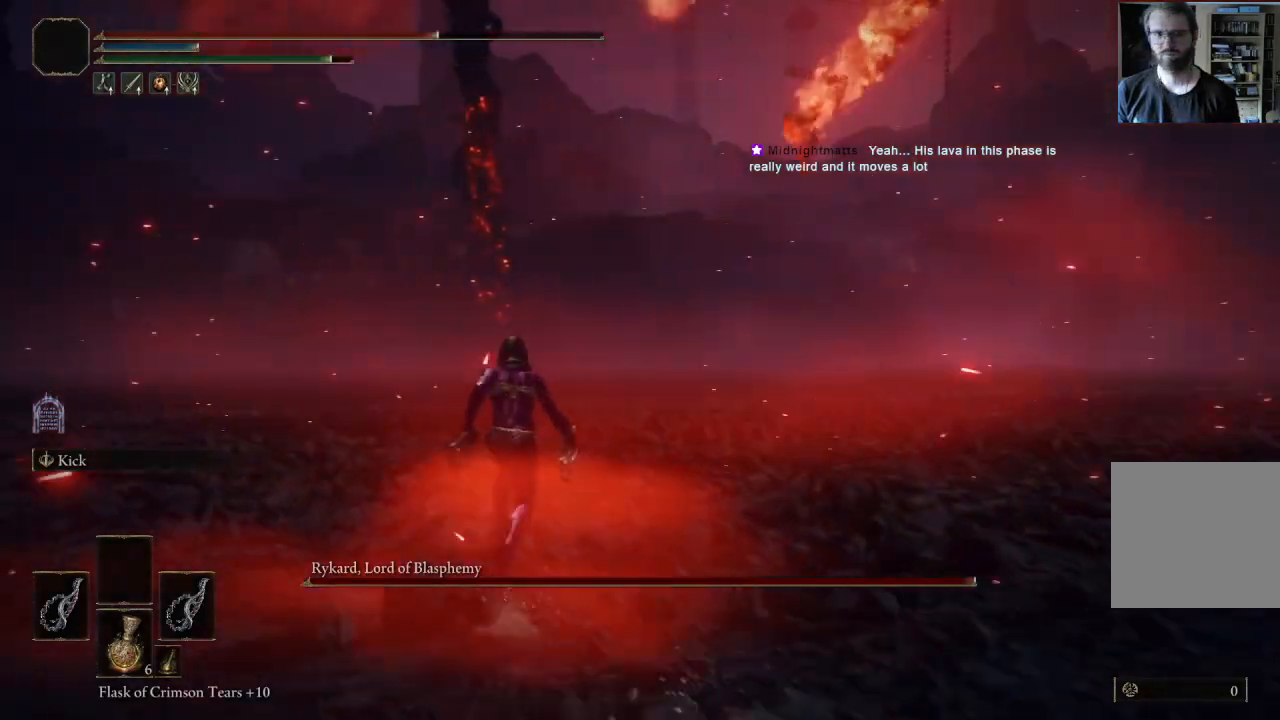
{"buttons": ["B"], "left_stick": "up-left", "right_stick": "center", "events": [[383, "left_stick", "up-left"]]}
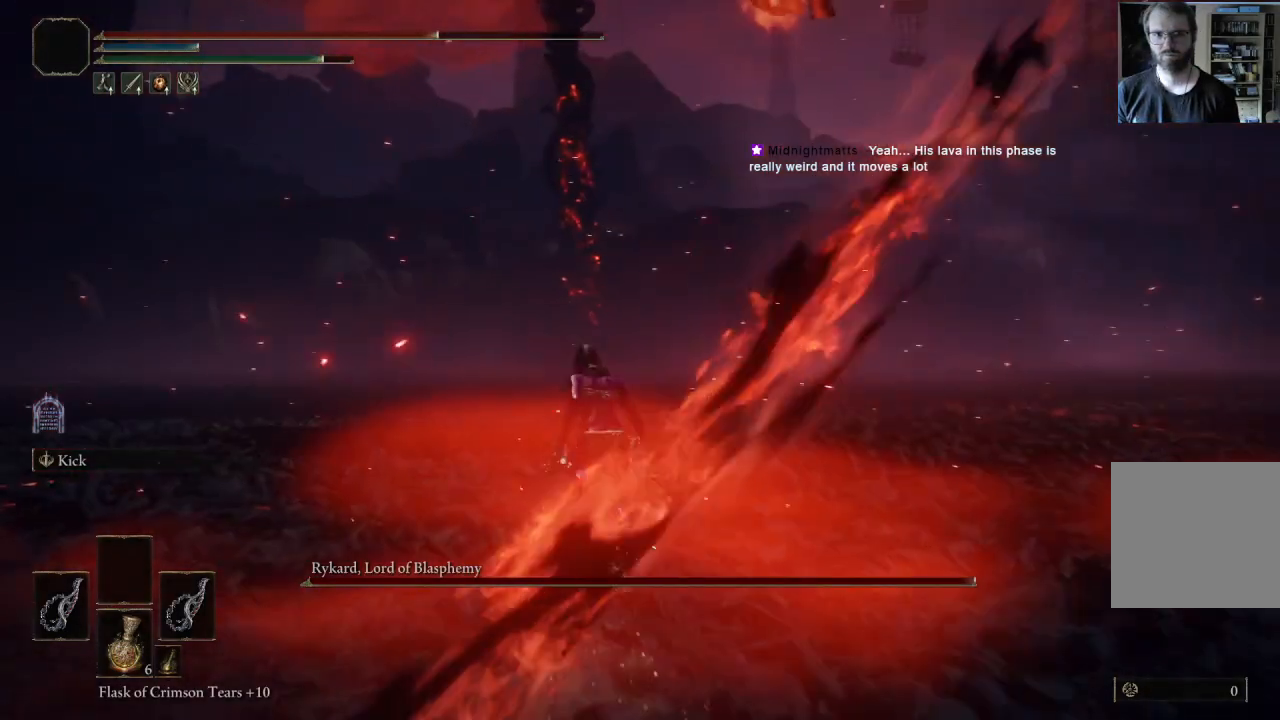
{"buttons": ["B"], "left_stick": "up-left", "right_stick": "center", "events": [[33, "right_stick", "down-right"], [150, "right_stick", "center"], [333, "right_stick", "left"], [483, "right_stick", "center"]]}
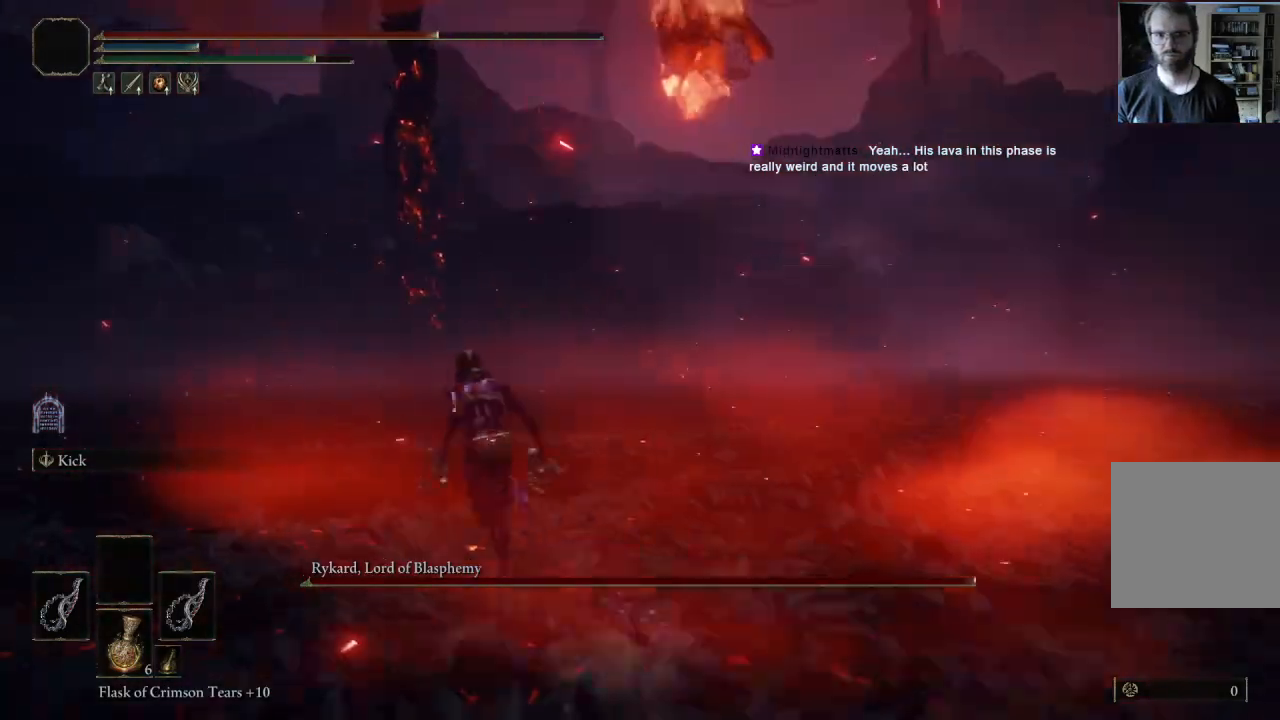
{"buttons": ["B"], "left_stick": "up-left", "right_stick": "center", "events": [[350, "right_stick", "left"], [500, "right_stick", "center"]]}
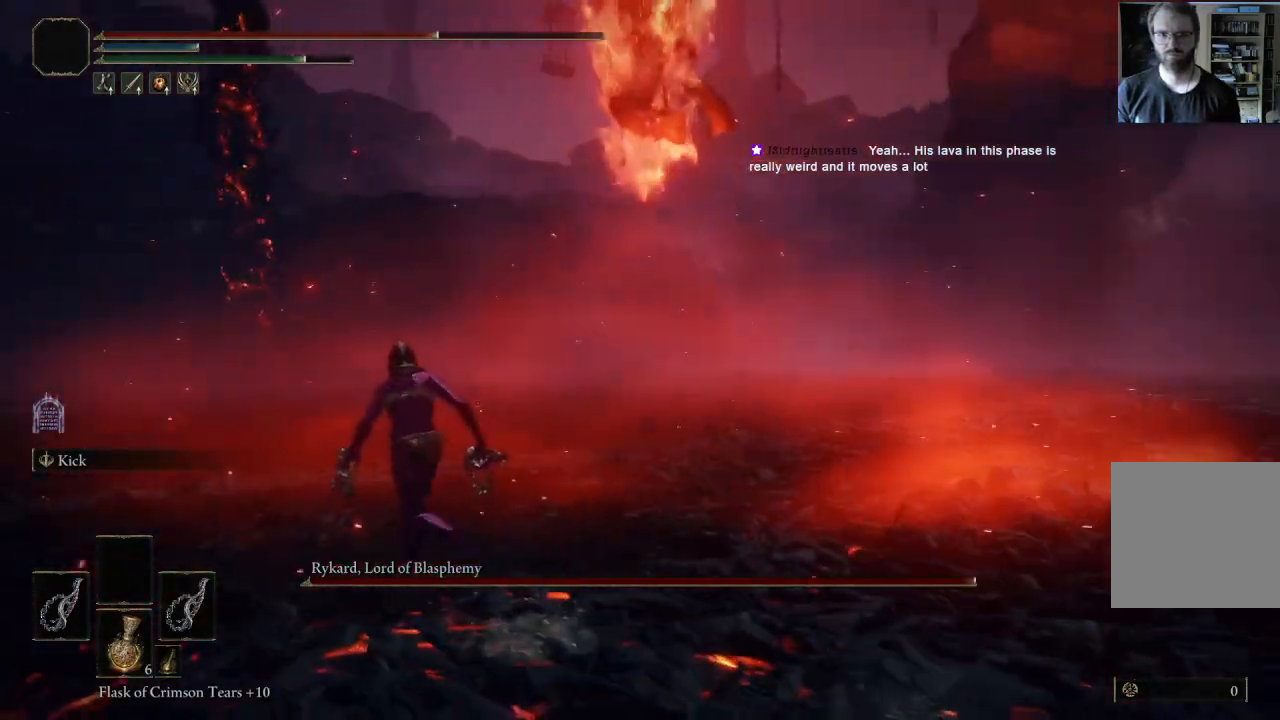
{"buttons": ["B"], "left_stick": "up-left", "right_stick": "center", "events": [[317, "right_stick", "left"], [467, "right_stick", "center"]]}
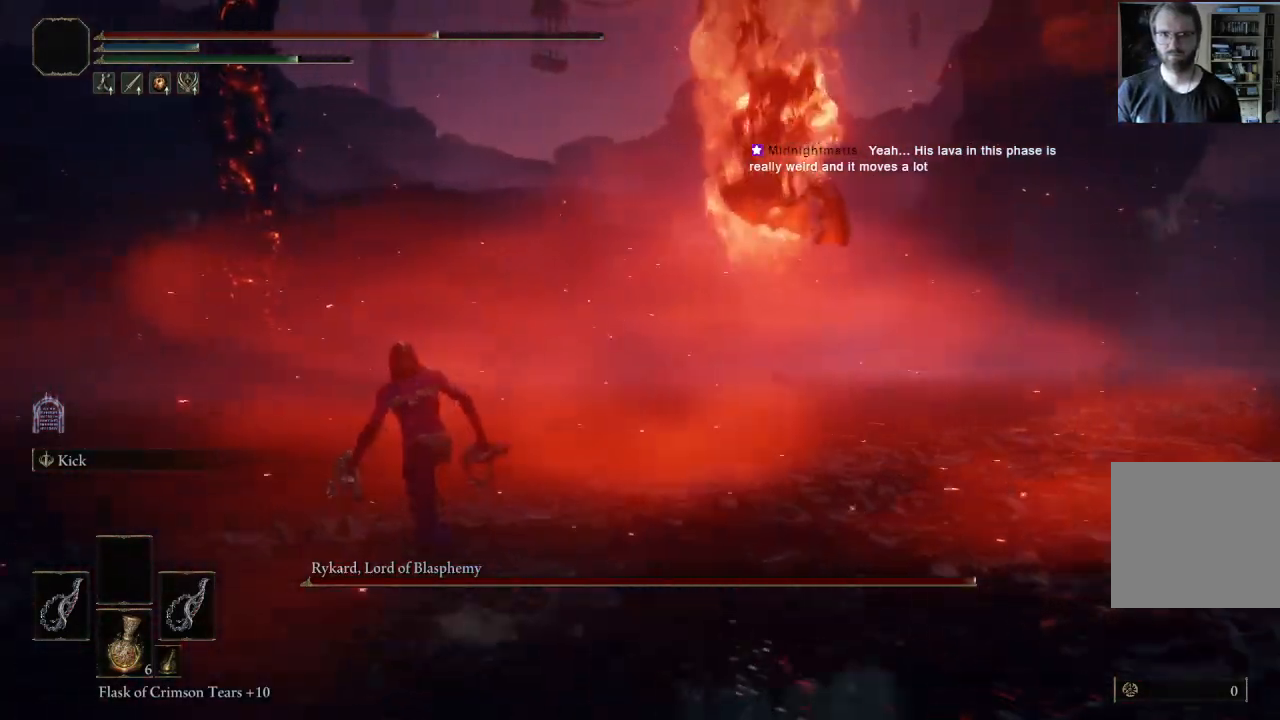
{"buttons": ["B"], "left_stick": "up-left", "right_stick": "center", "events": [[233, "right_stick", "left"], [433, "right_stick", "center"]]}
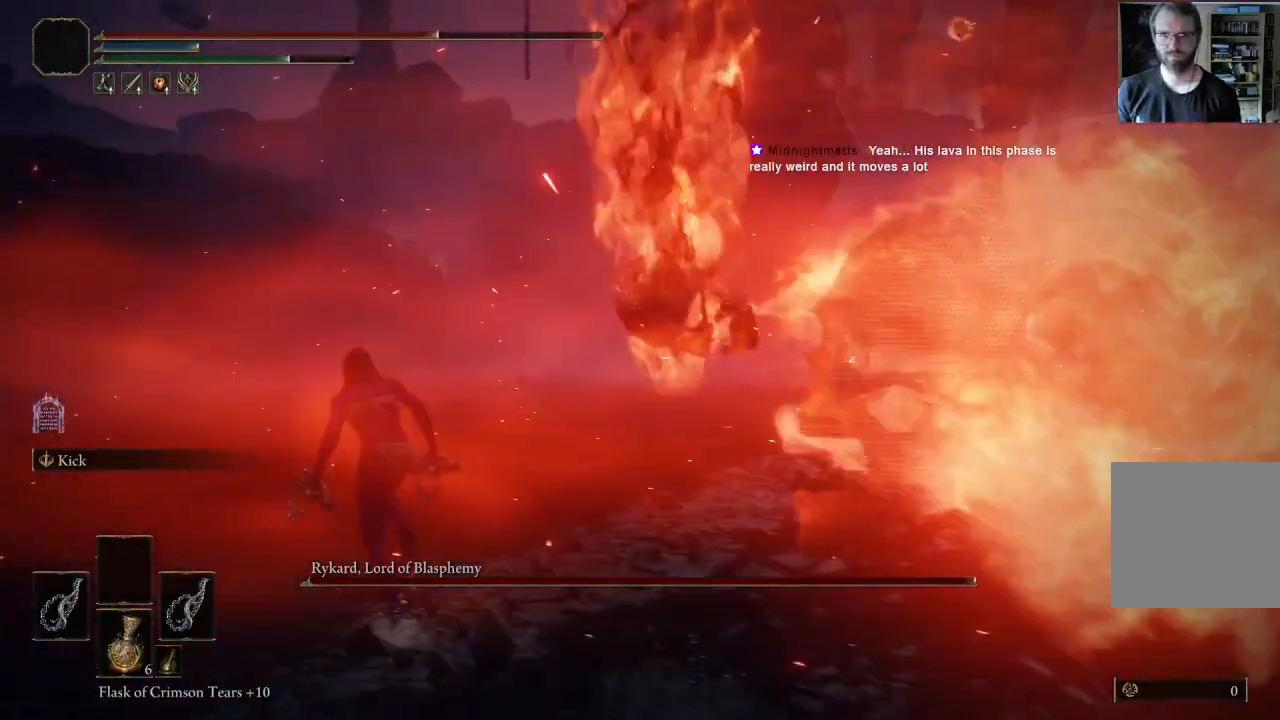
{"buttons": ["B"], "left_stick": "up-left", "right_stick": "center", "events": [[200, "right_stick", "left"], [350, "right_stick", "center"]]}
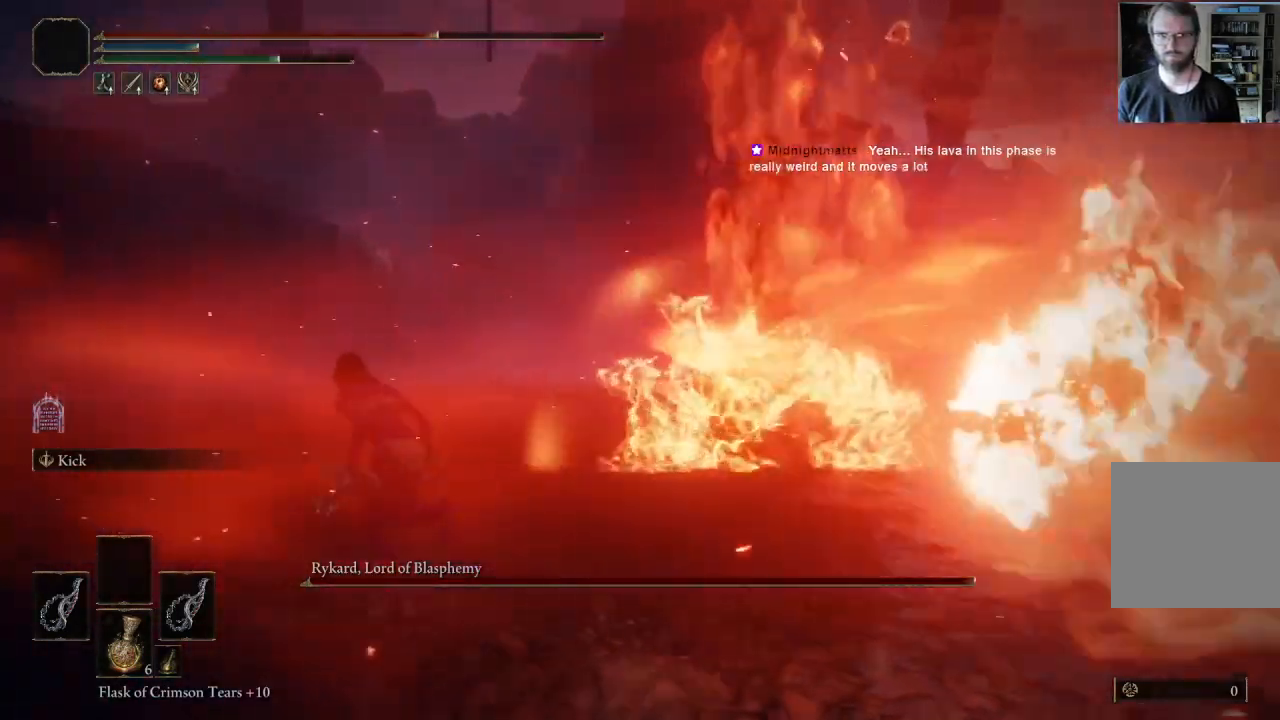
{"buttons": ["B"], "left_stick": "up-left", "right_stick": "center", "events": [[300, "right_stick", "left"], [467, "right_stick", "center"]]}
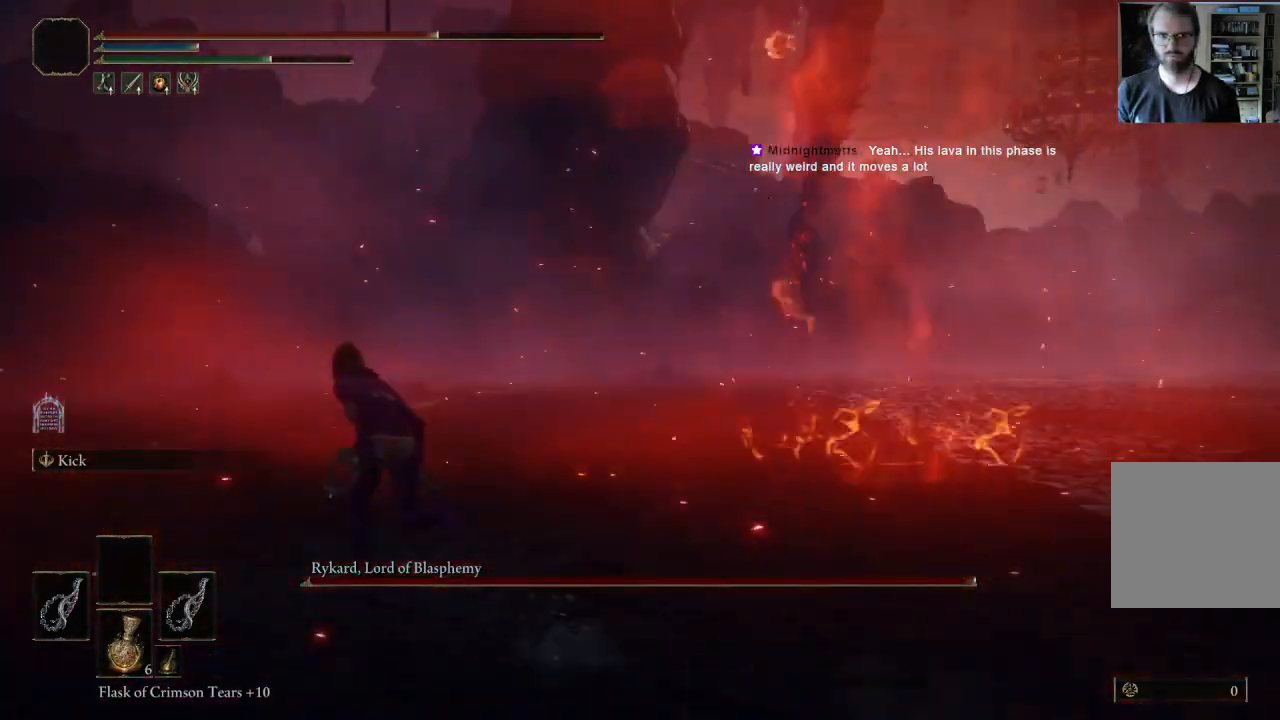
{"buttons": ["B"], "left_stick": "up-left", "right_stick": "center", "events": [[183, "right_stick", "left"], [383, "right_stick", "center"]]}
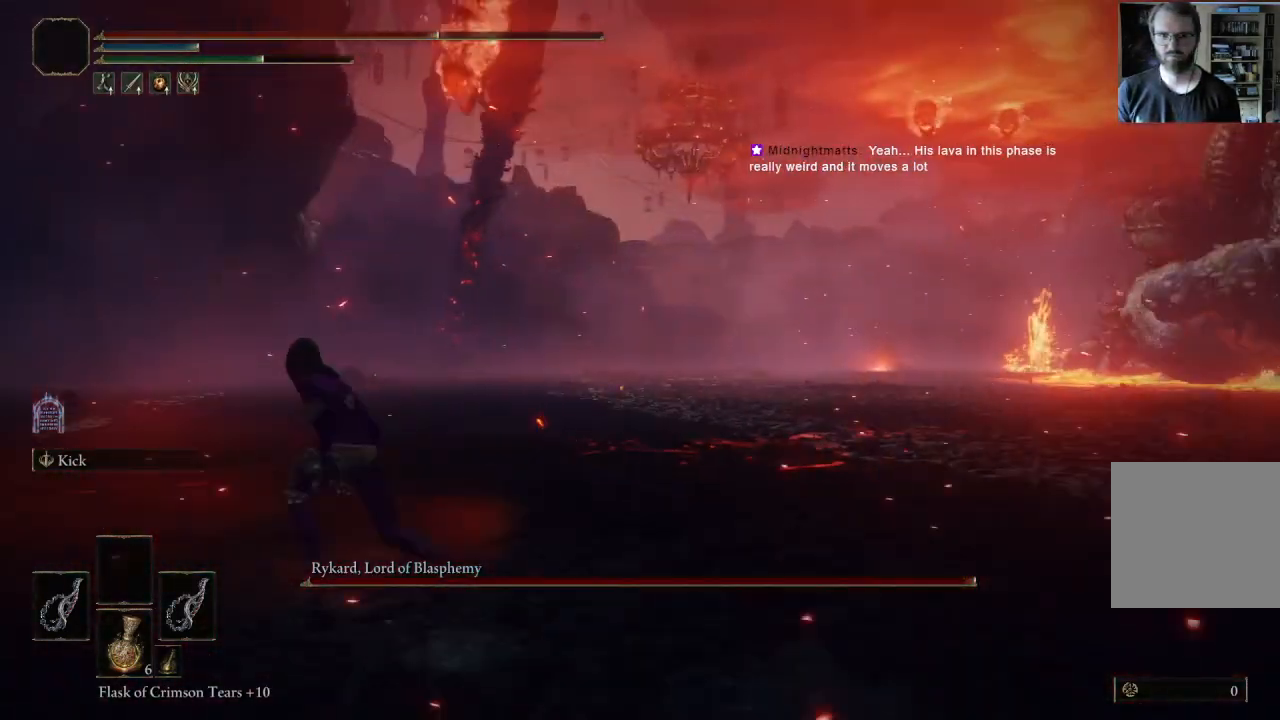
{"buttons": ["B"], "left_stick": "up-left", "right_stick": "center", "events": [[83, "right_stick", "left"], [283, "right_stick", "center"]]}
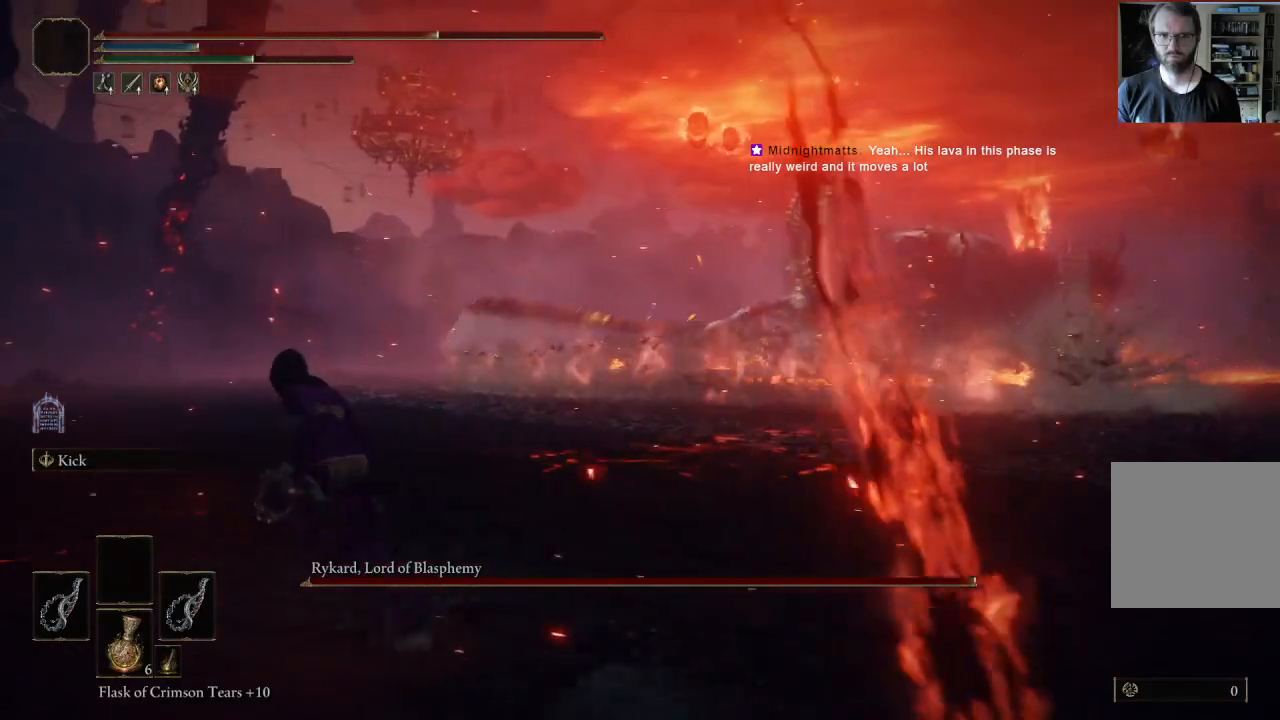
{"buttons": ["B"], "left_stick": "left", "right_stick": "center", "events": [[100, "right_stick", "left"], [183, "left_stick", "left"], [283, "right_stick", "center"]]}
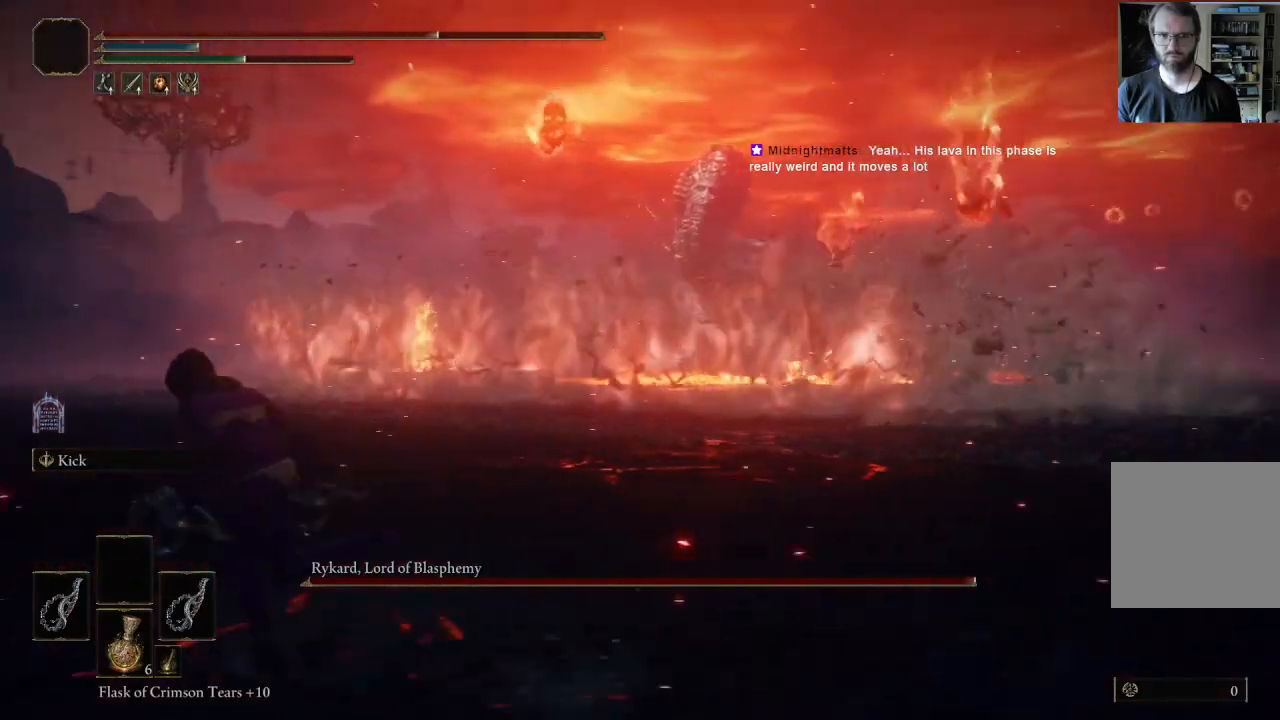
{"buttons": ["B"], "left_stick": "left", "right_stick": "center", "events": [[133, "right_stick", "left"], [300, "right_stick", "center"]]}
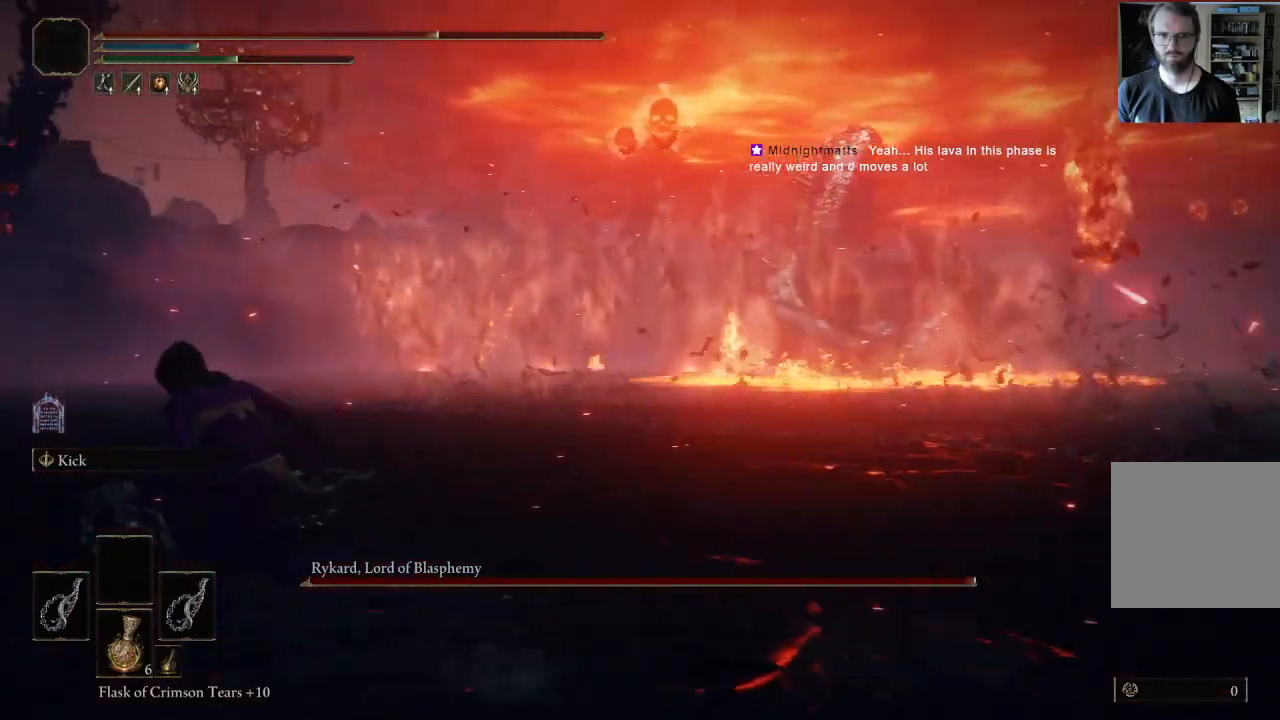
{"buttons": ["B"], "left_stick": "left", "right_stick": "center", "events": [[67, "right_stick", "left"], [233, "right_stick", "center"]]}
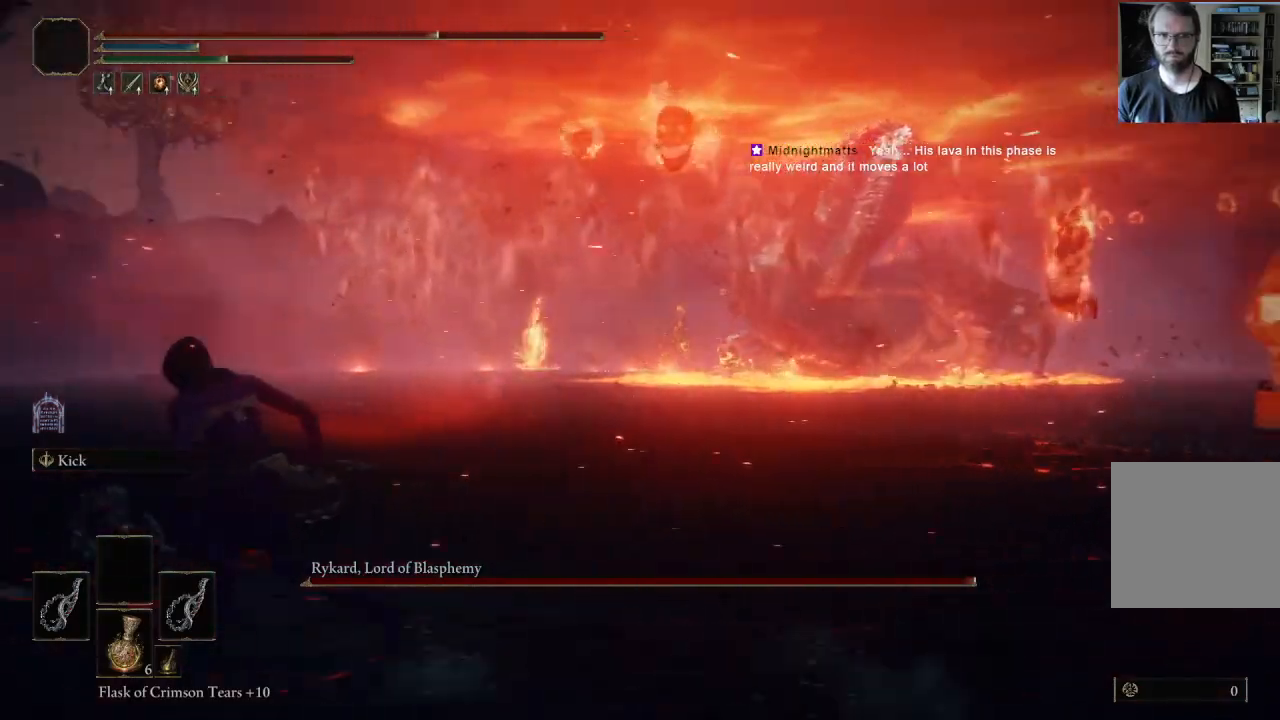
{"buttons": ["B"], "left_stick": "left", "right_stick": "center", "events": [[133, "right_stick", "left"], [350, "right_stick", "center"]]}
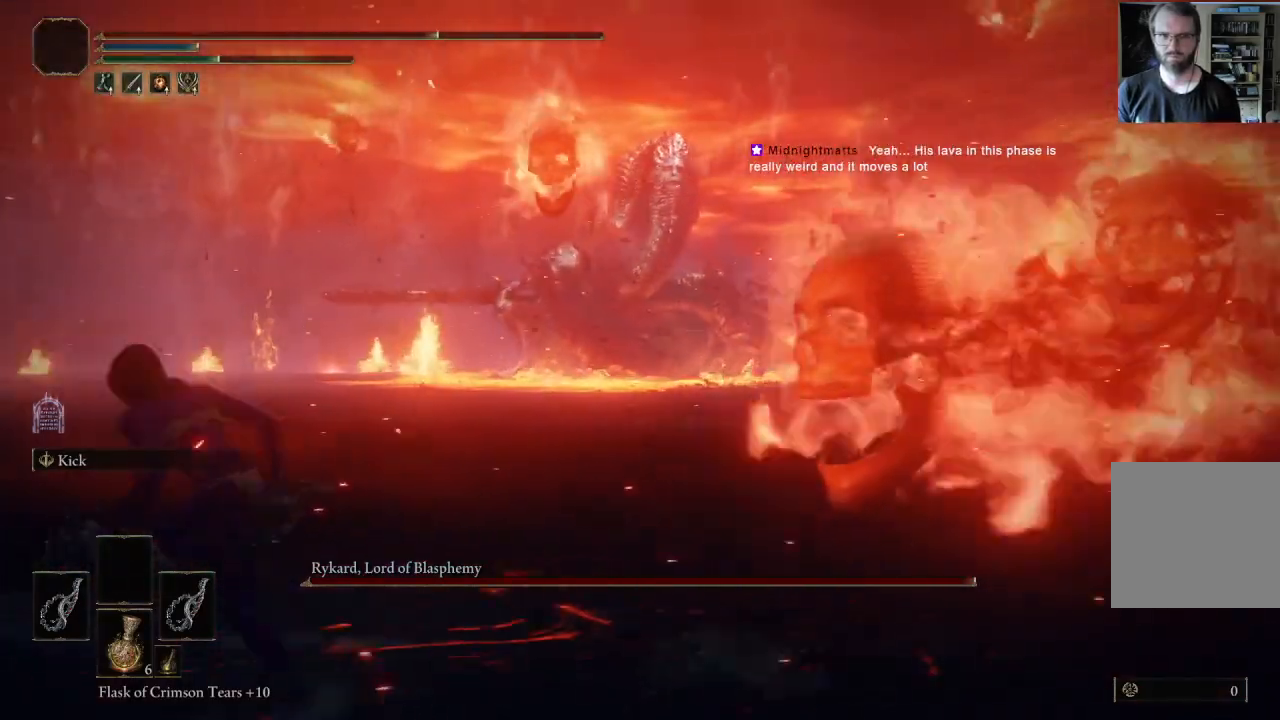
{"buttons": ["B"], "left_stick": "up-left", "right_stick": "center", "events": [[217, "left_stick", "up-left"]]}
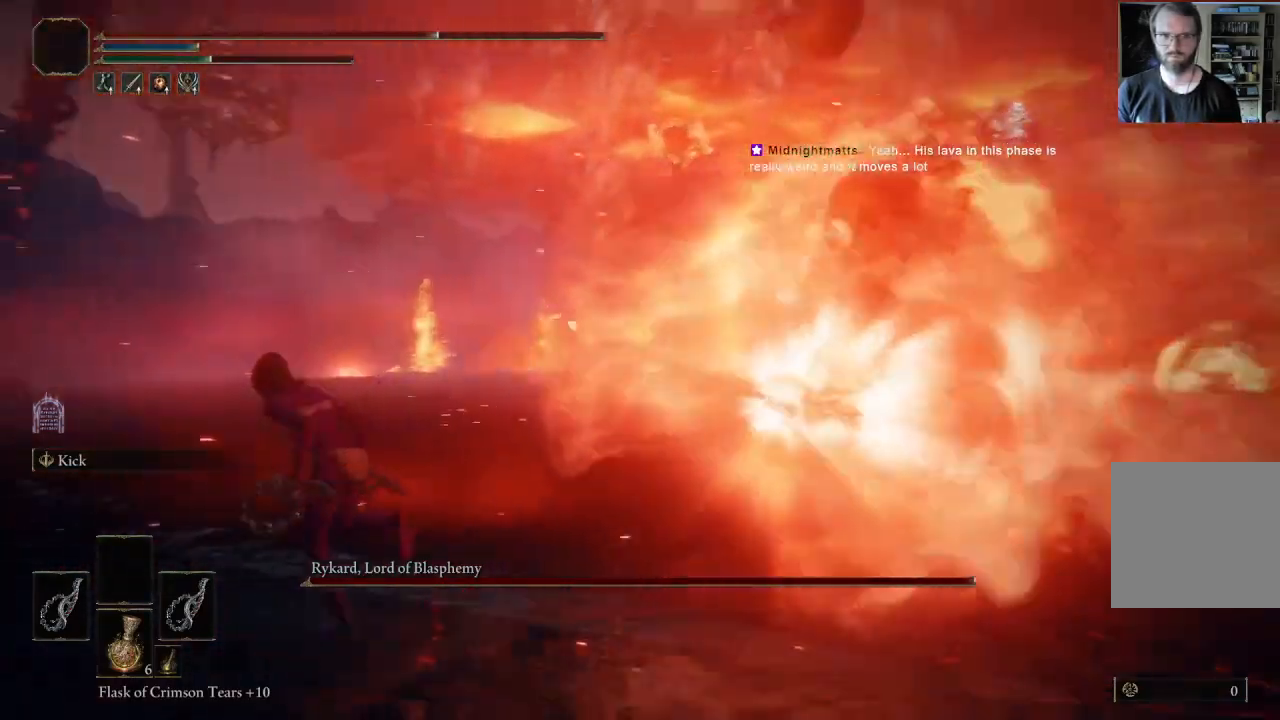
{"buttons": ["B"], "left_stick": "up-left", "right_stick": "center", "events": [[250, "right_stick", "left"], [467, "right_stick", "center"]]}
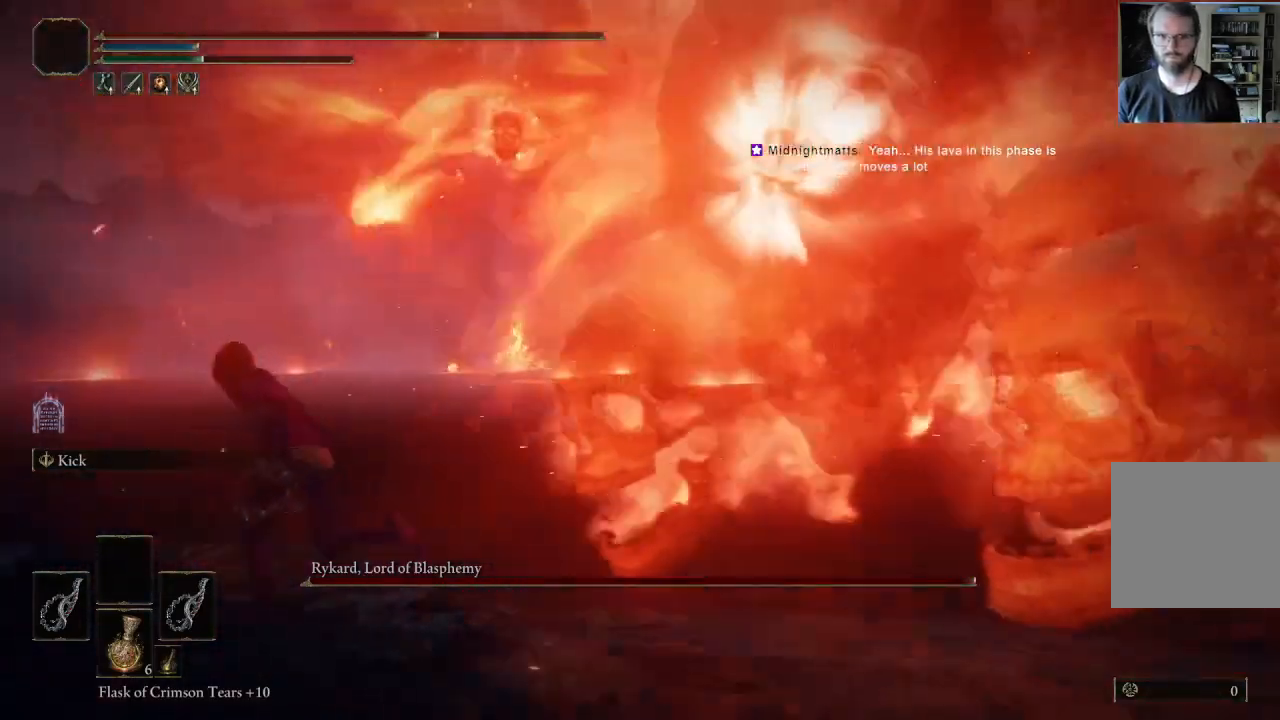
{"buttons": ["B"], "left_stick": "up-left", "right_stick": "left", "events": [[383, "right_stick", "left"]]}
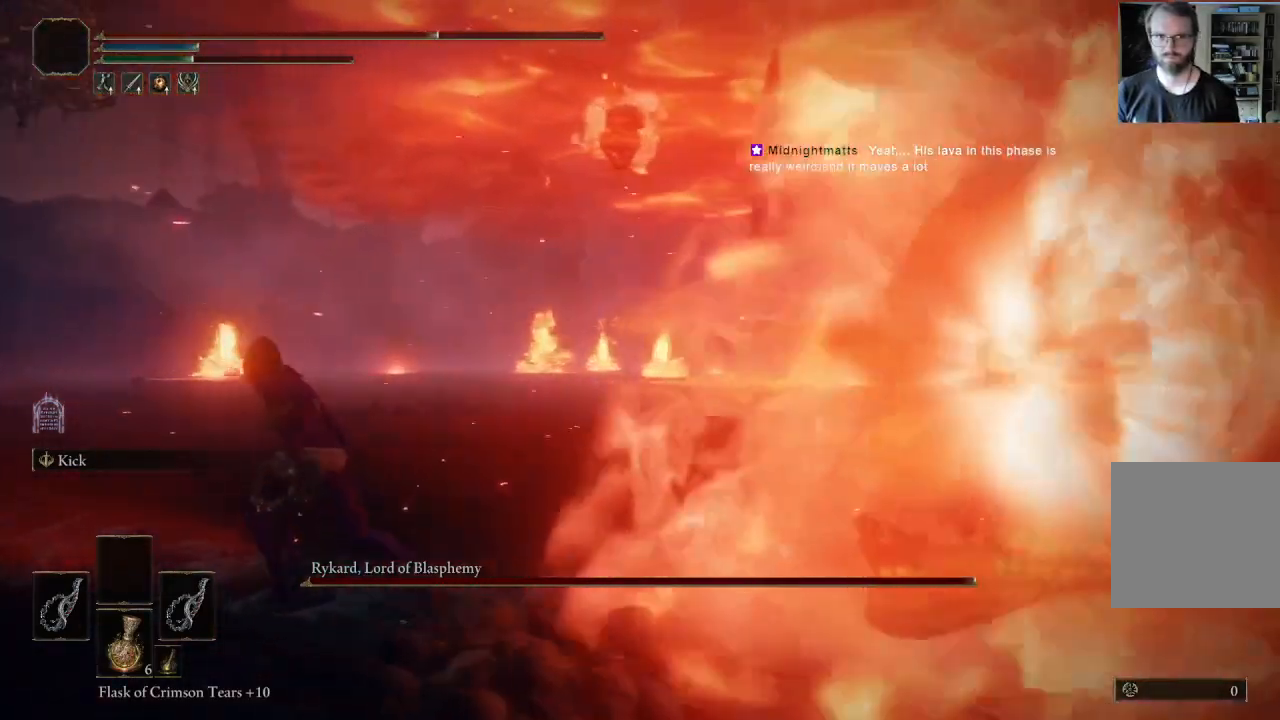
{"buttons": ["B"], "left_stick": "up-left", "right_stick": "center", "events": [[33, "right_stick", "center"], [317, "right_stick", "left"], [500, "right_stick", "center"]]}
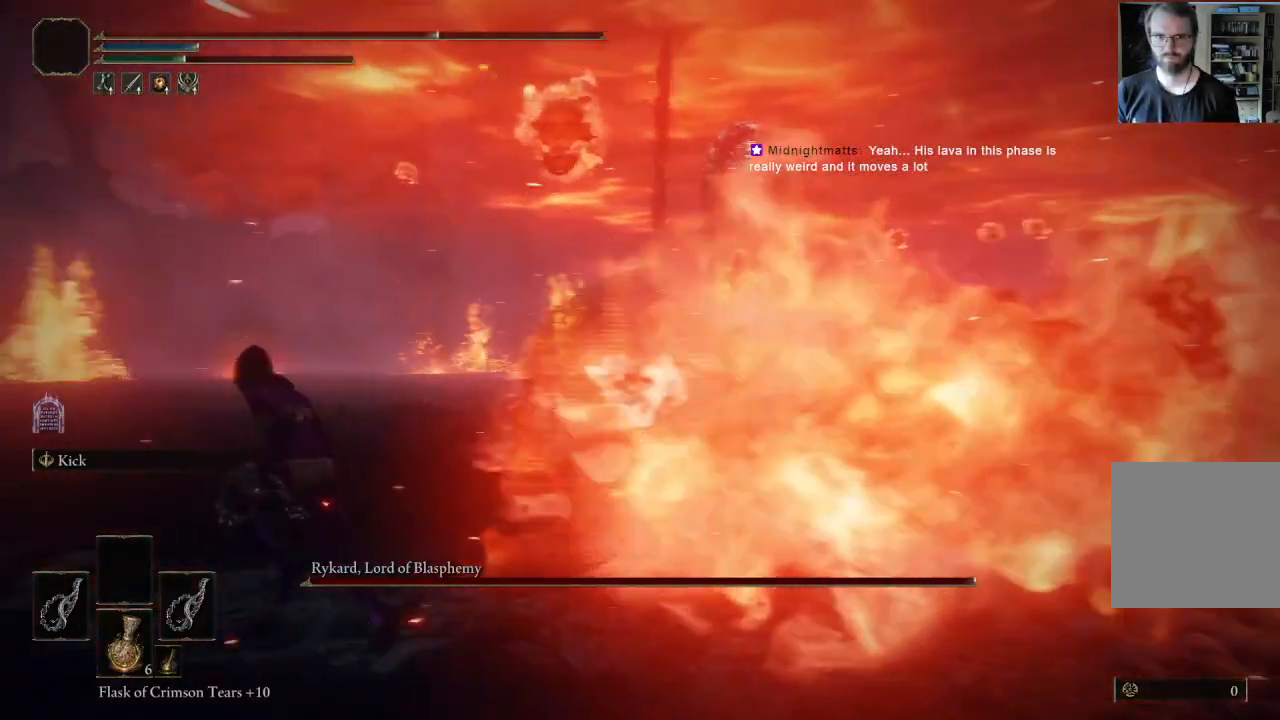
{"buttons": ["B"], "left_stick": "up-left", "right_stick": "center", "events": [[117, "B", "up"], [467, "B", "down"]]}
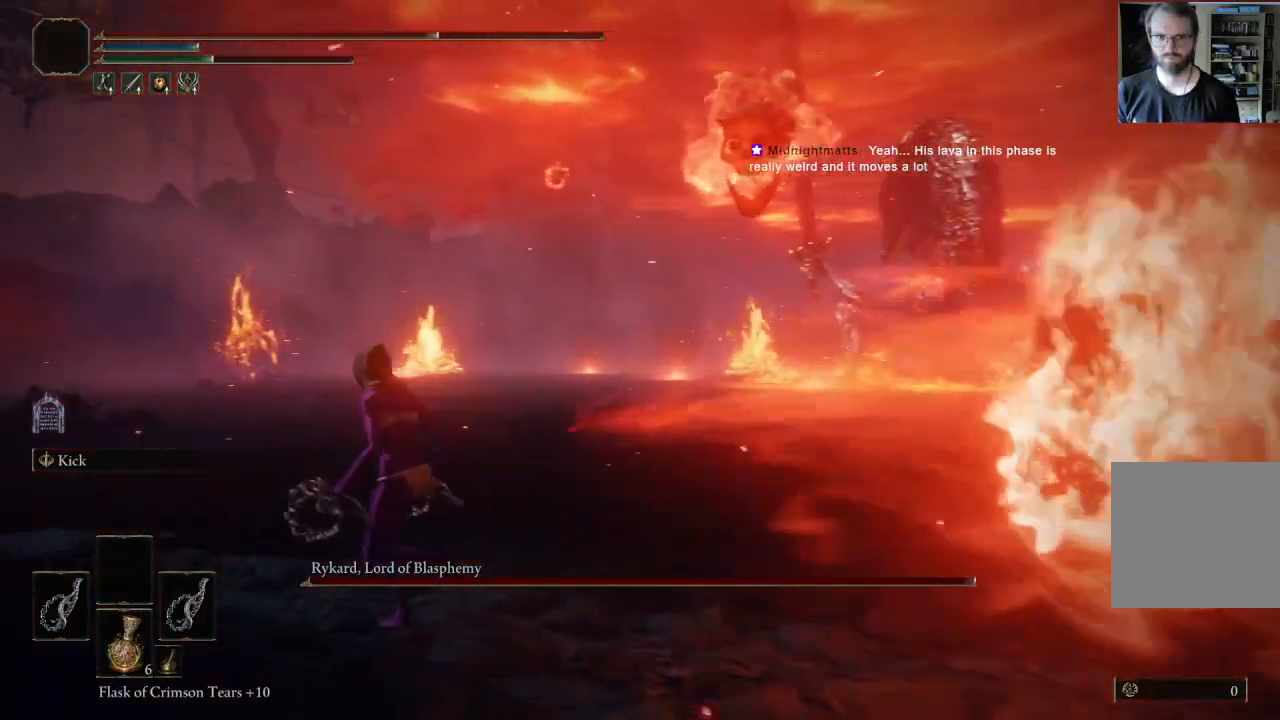
{"buttons": ["B"], "left_stick": "up-left", "right_stick": "left", "events": [[367, "right_stick", "left"]]}
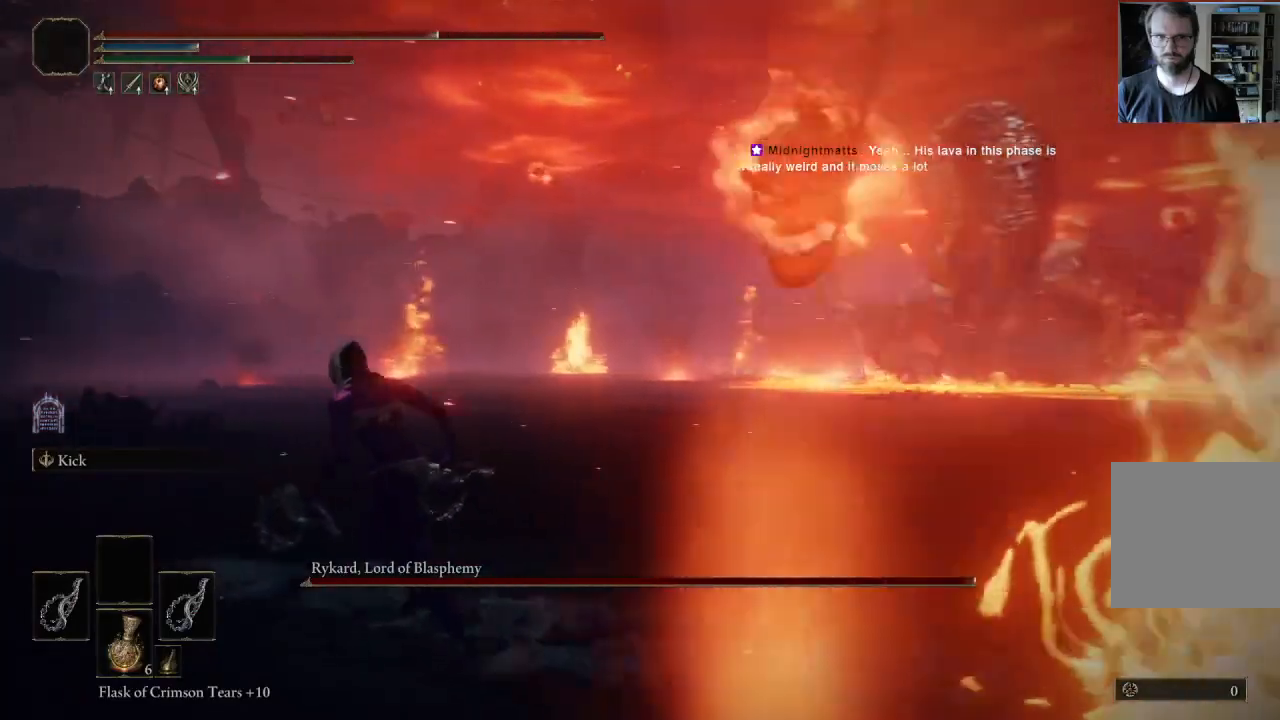
{"buttons": ["B"], "left_stick": "up-left", "right_stick": "left", "events": [[17, "right_stick", "center"], [500, "right_stick", "left"]]}
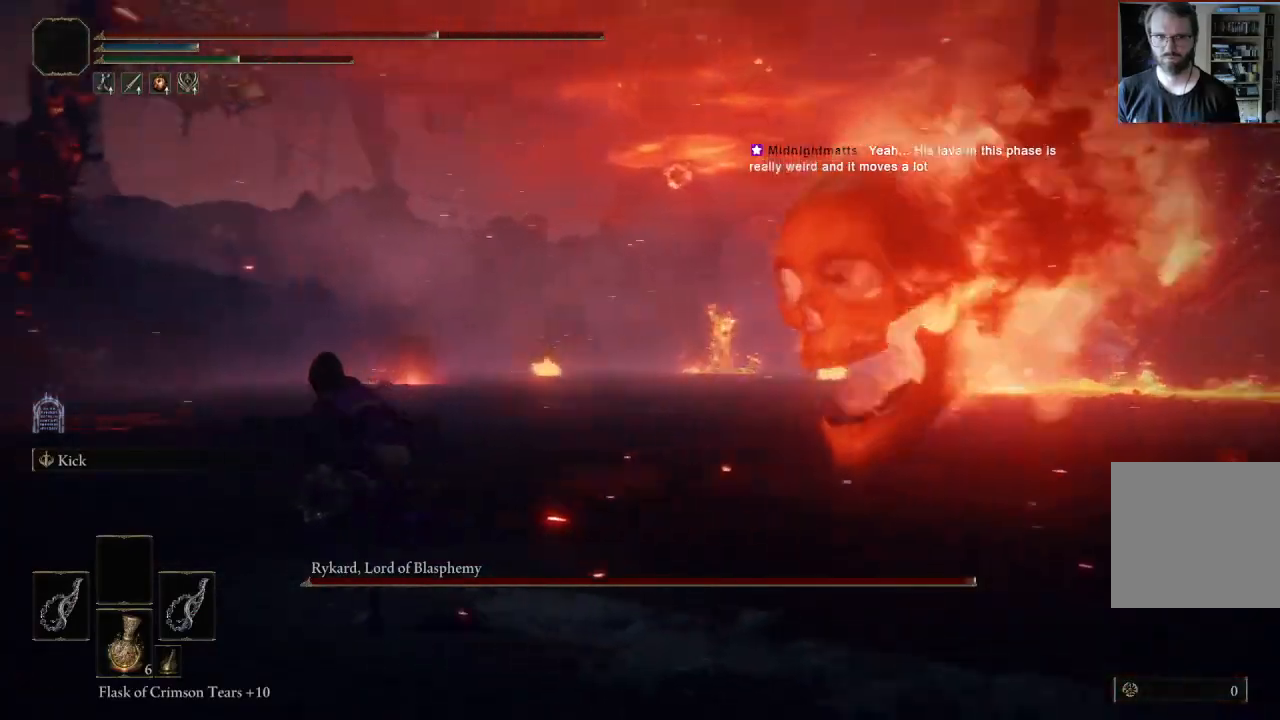
{"buttons": ["B"], "left_stick": "up-left", "right_stick": "left", "events": [[167, "right_stick", "center"], [417, "right_stick", "left"]]}
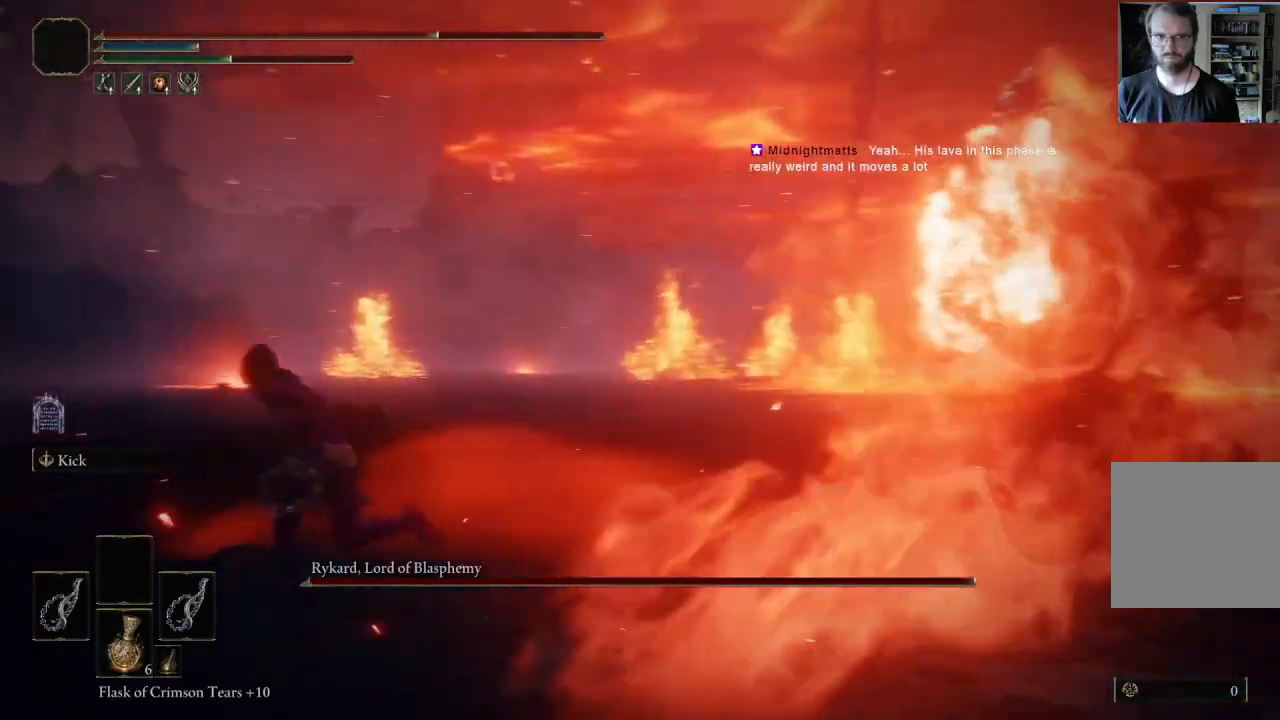
{"buttons": ["B"], "left_stick": "up-left", "right_stick": "center", "events": [[83, "right_stick", "center"], [333, "right_stick", "left"], [467, "right_stick", "center"]]}
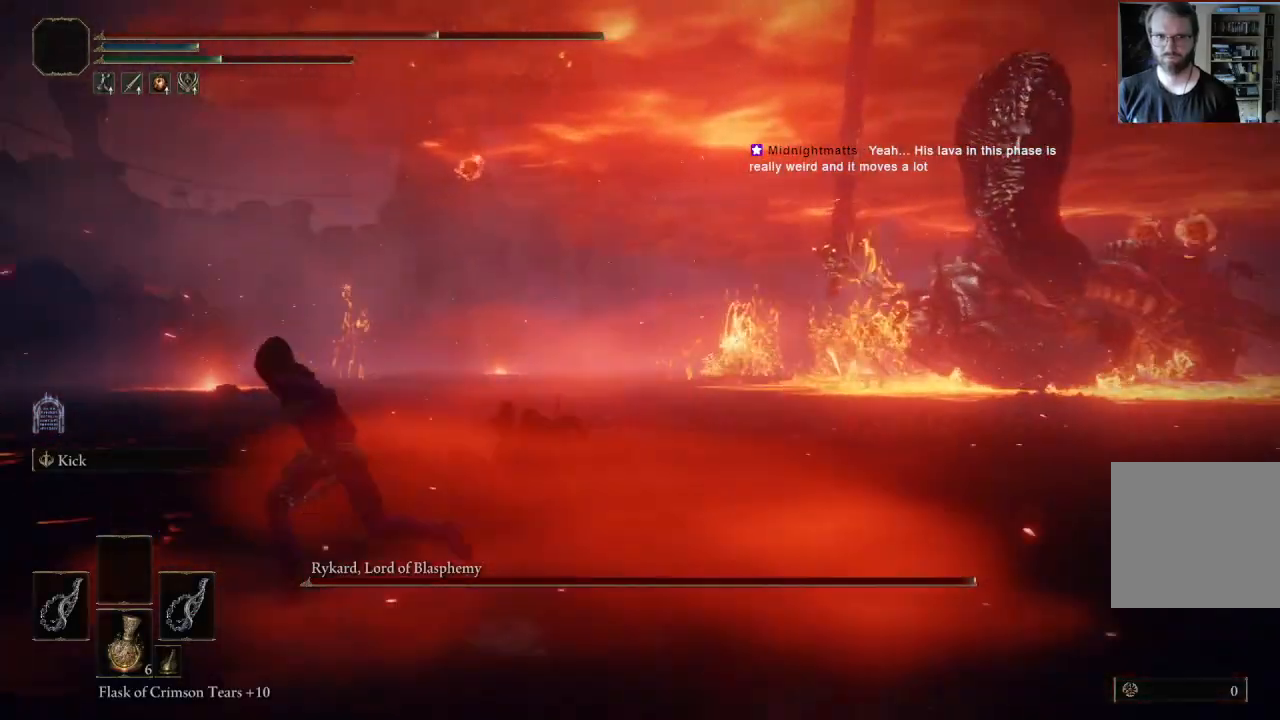
{"buttons": ["B"], "left_stick": "up-left", "right_stick": "center", "events": [[267, "right_stick", "left"], [433, "right_stick", "center"]]}
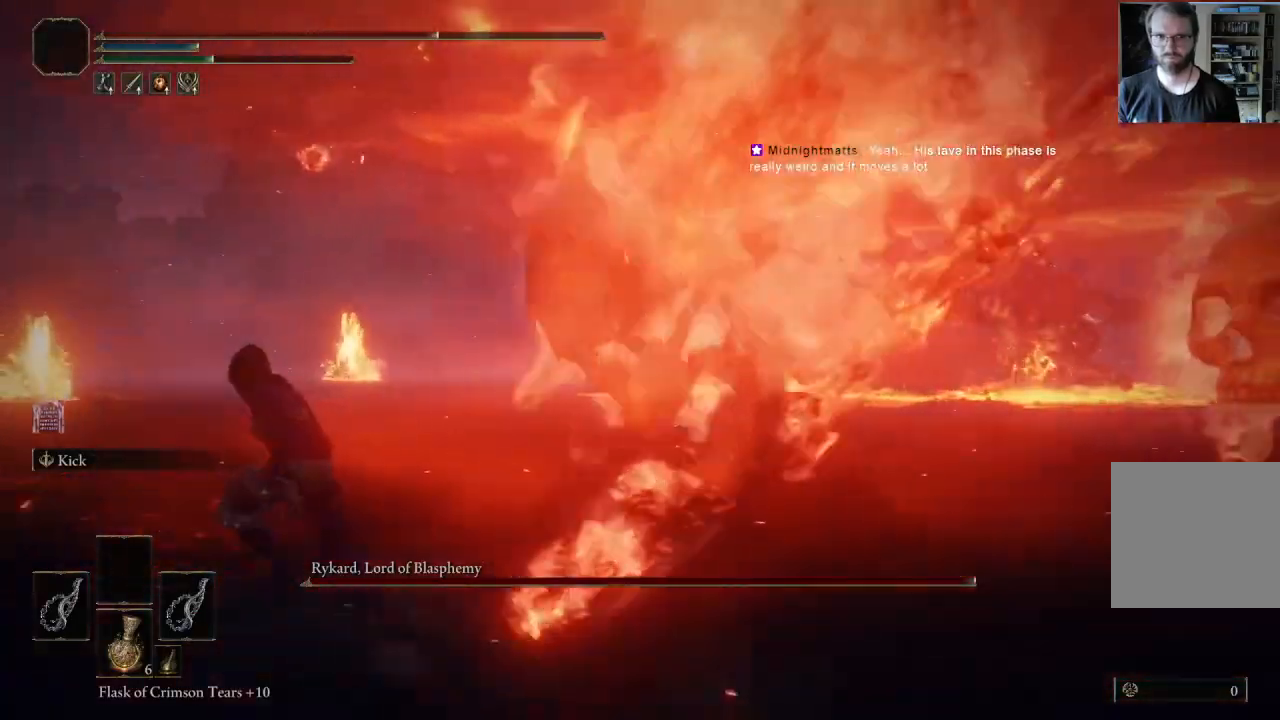
{"buttons": ["B"], "left_stick": "up-left", "right_stick": "center", "events": [[250, "right_stick", "left"], [417, "right_stick", "center"]]}
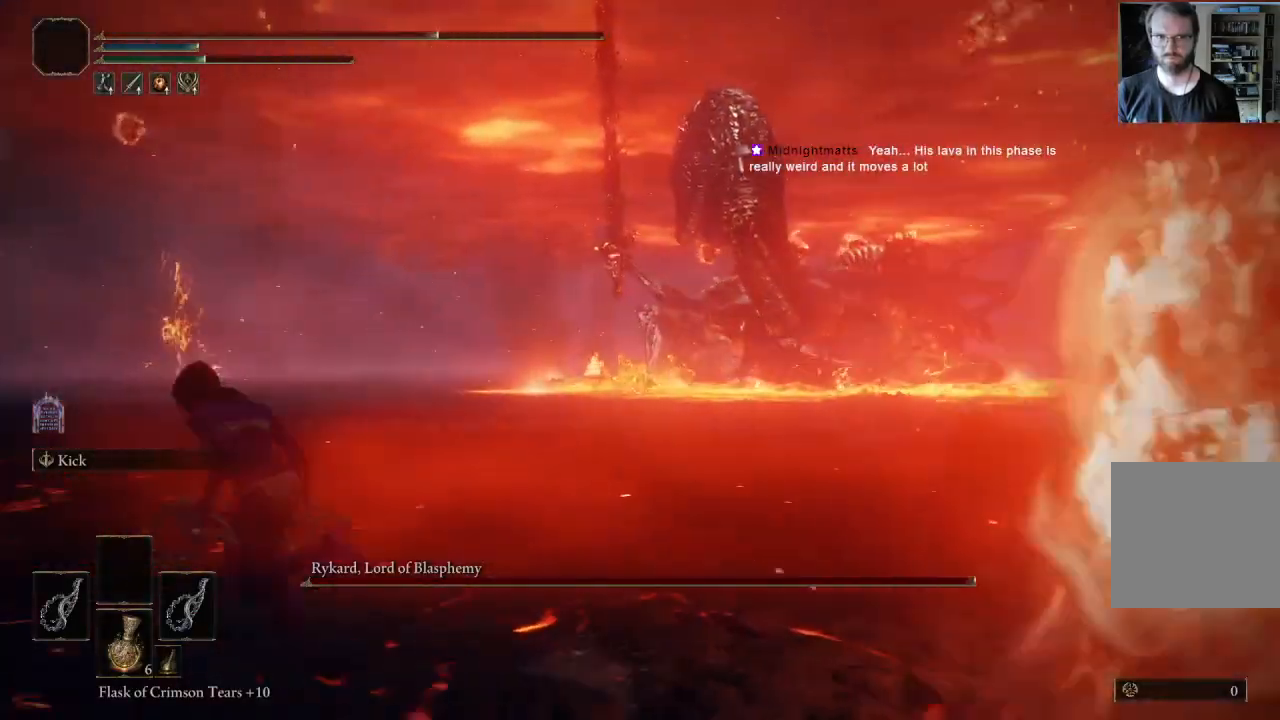
{"buttons": ["B"], "left_stick": "up-left", "right_stick": "center", "events": []}
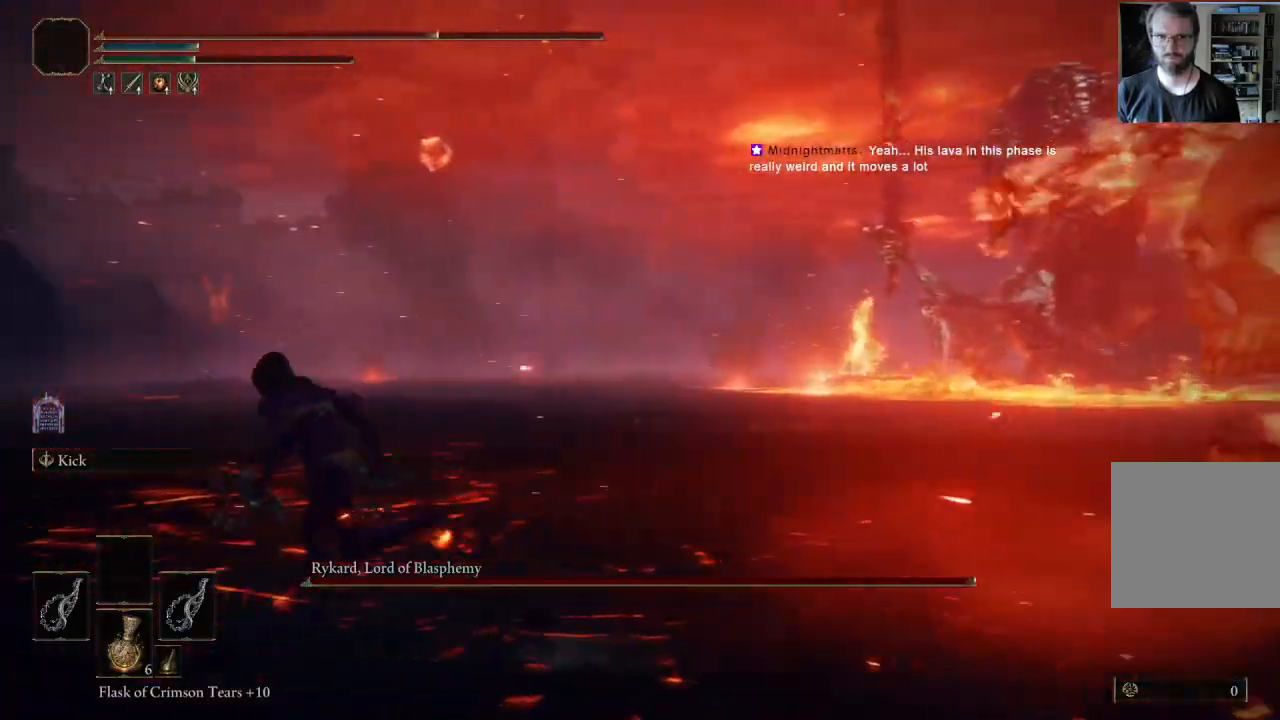
{"buttons": ["B"], "left_stick": "up-left", "right_stick": "center", "events": [[50, "right_stick", "left"], [233, "right_stick", "center"]]}
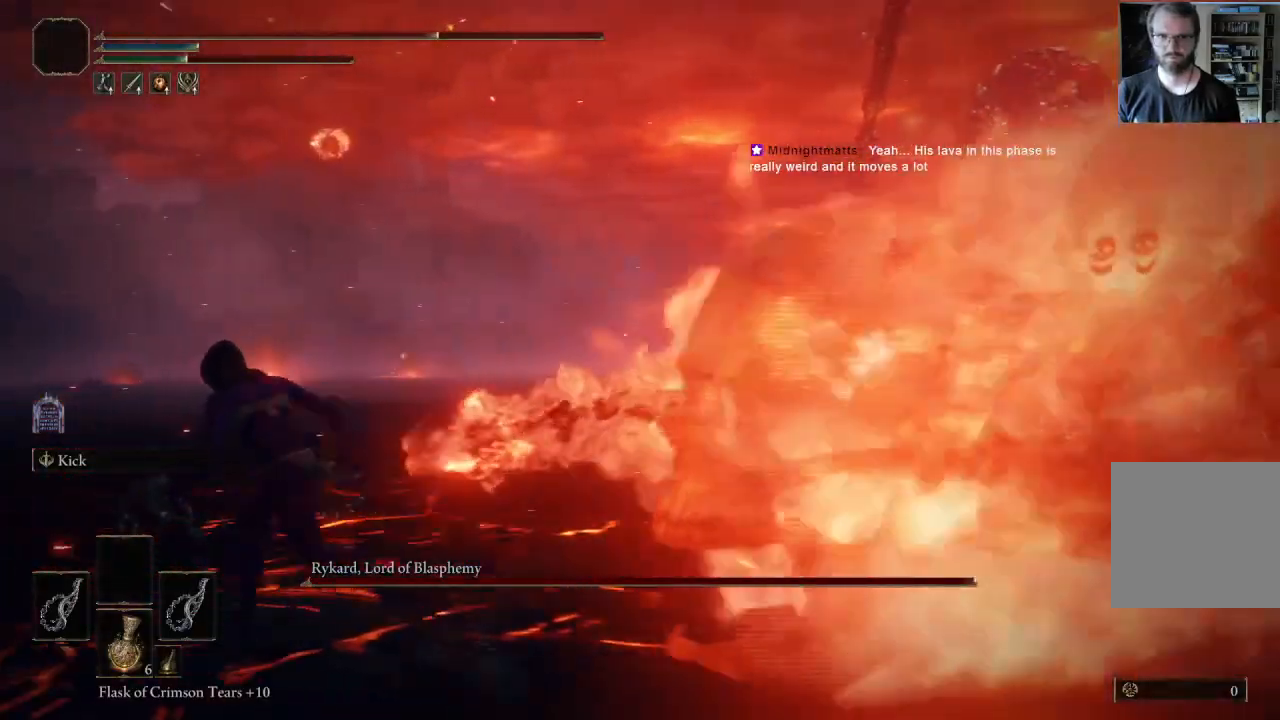
{"buttons": ["B"], "left_stick": "up-left", "right_stick": "center", "events": [[250, "right_stick", "left"], [450, "right_stick", "center"]]}